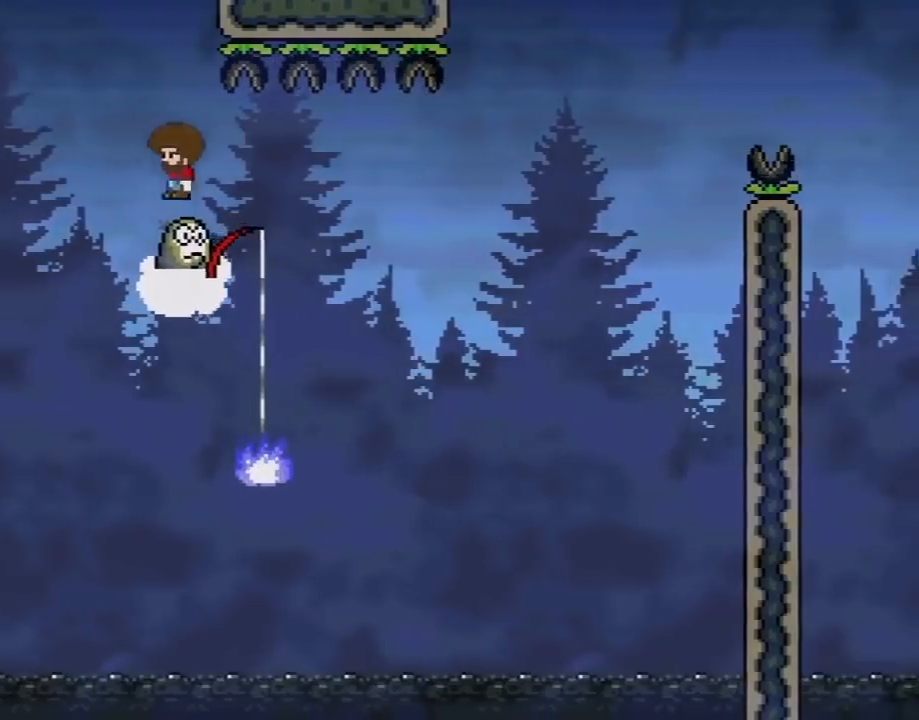
Gameplay with a controller (Nintendo layout); each line is a JSON object with the inputs held at the frame after it. "events" lists button and stick changes between this image and that frame as [ms after this image, input, new state], when the widget could be followed in between. Not read: L3 R3.
{"buttons": ["X", "DPAD_LEFT"], "events": [[33, "DPAD_UP", "down"], [67, "DPAD_LEFT", "down"], [67, "DPAD_RIGHT", "up"], [67, "DPAD_UP", "up"], [100, "DPAD_UP", "down"], [167, "DPAD_LEFT", "up"], [167, "DPAD_RIGHT", "down"], [167, "DPAD_UP", "up"], [483, "DPAD_LEFT", "down"], [483, "DPAD_RIGHT", "up"]]}
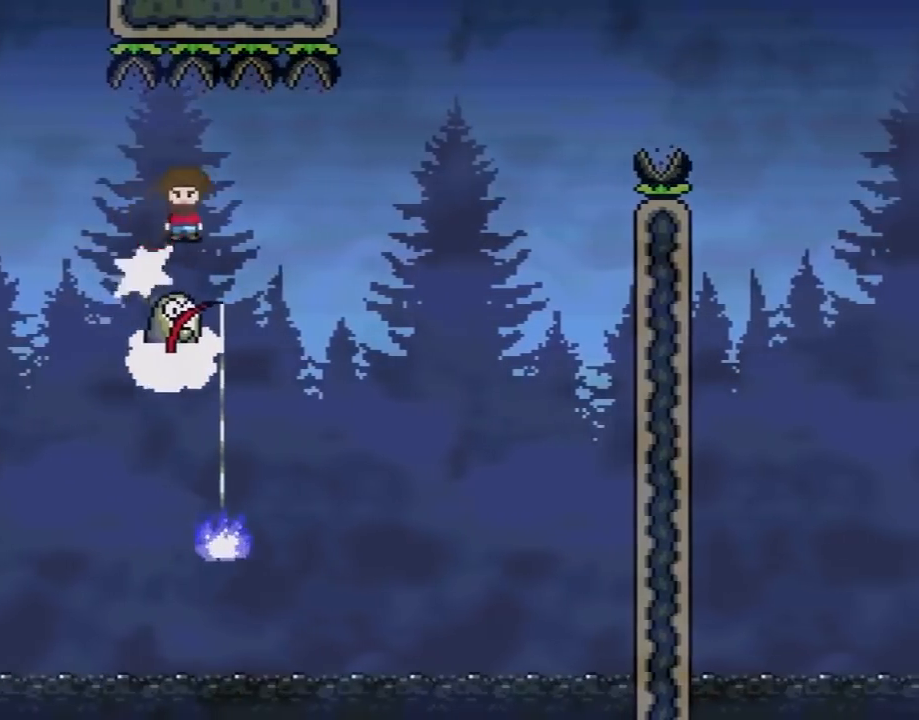
{"buttons": ["A", "X", "DPAD_RIGHT"], "events": [[17, "DPAD_UP", "down"], [33, "DPAD_LEFT", "up"], [33, "DPAD_RIGHT", "down"], [33, "DPAD_UP", "up"], [383, "A", "down"], [417, "DPAD_RIGHT", "up"], [417, "DPAD_UP", "down"], [450, "DPAD_RIGHT", "down"], [483, "DPAD_UP", "up"]]}
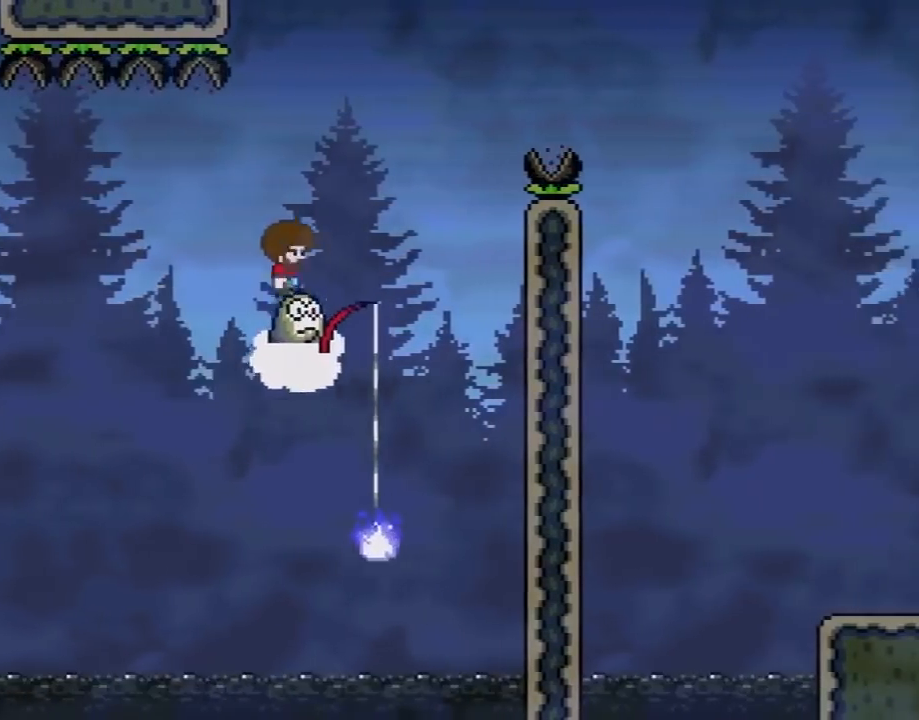
{"buttons": ["A", "X", "DPAD_RIGHT"], "events": []}
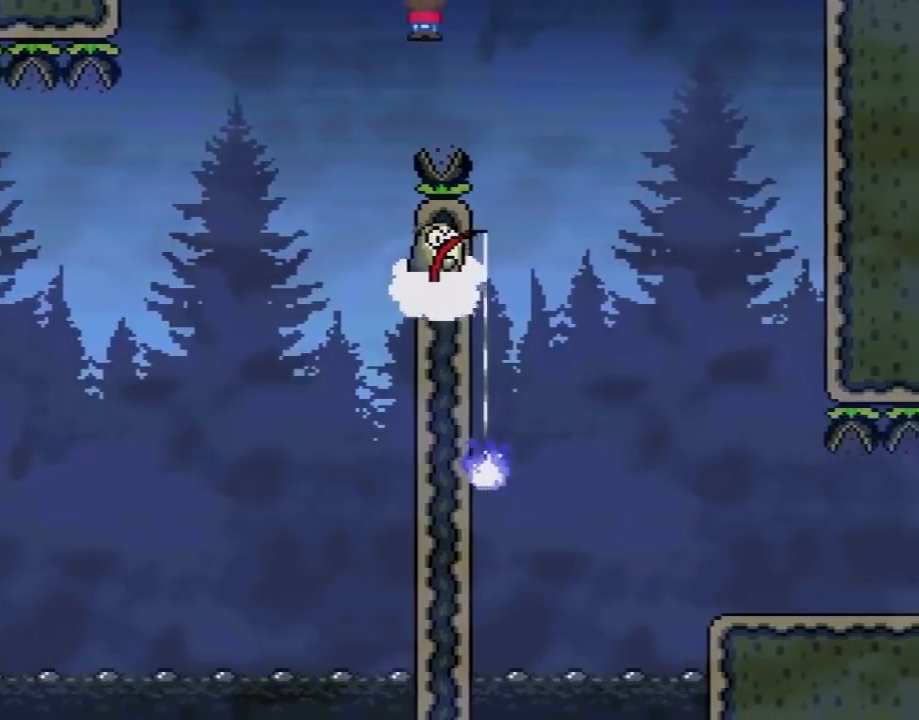
{"buttons": ["A", "X", "DPAD_LEFT"], "events": [[100, "A", "up"], [233, "A", "down"], [450, "DPAD_LEFT", "down"], [450, "DPAD_RIGHT", "up"]]}
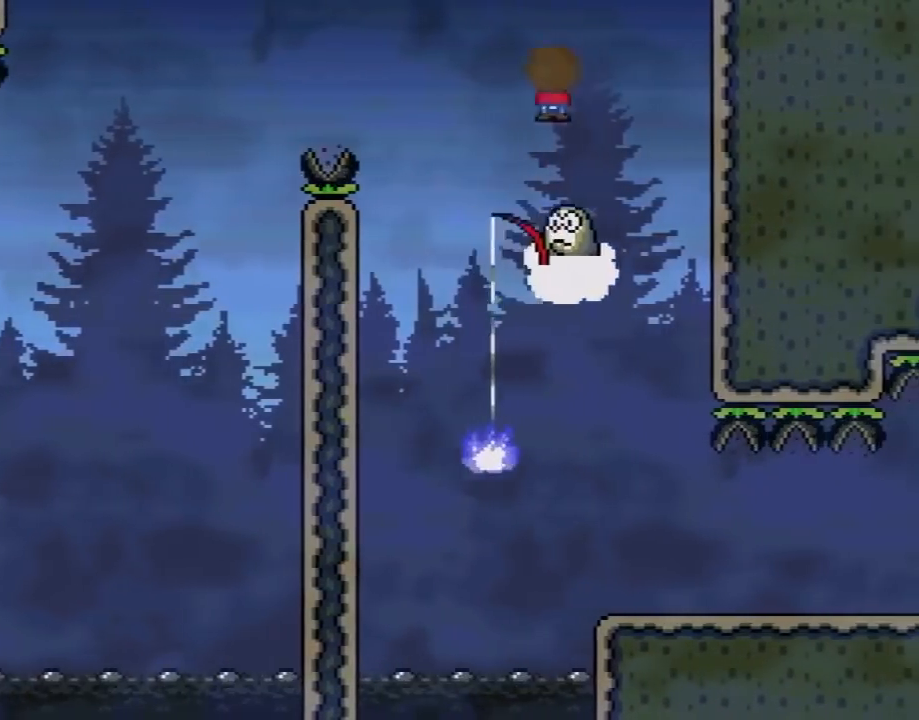
{"buttons": ["A", "X", "DPAD_RIGHT"], "events": [[367, "DPAD_LEFT", "up"], [400, "DPAD_RIGHT", "down"]]}
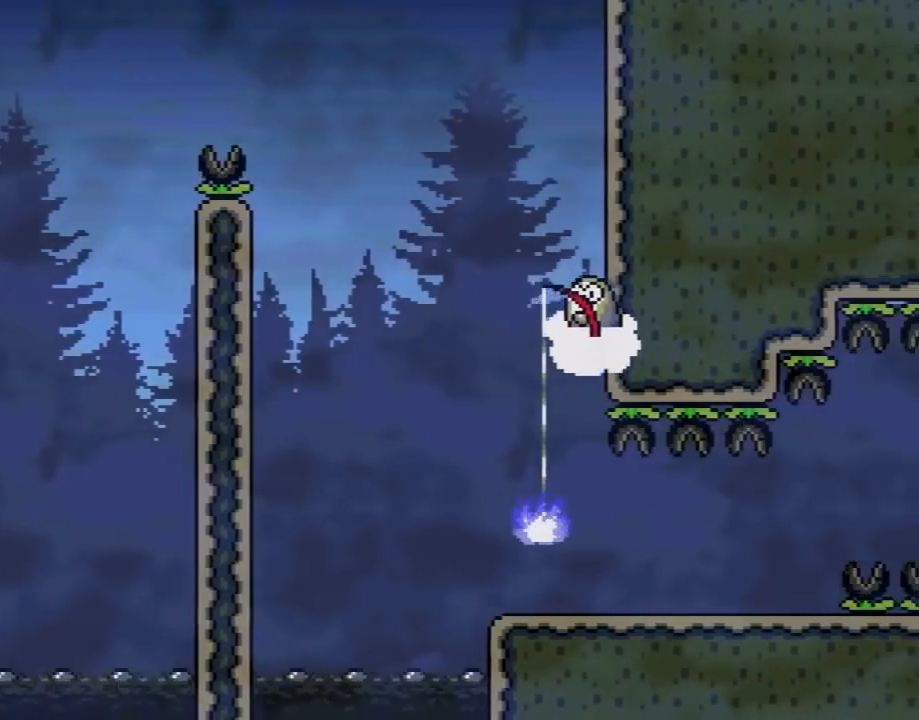
{"buttons": ["X", "DPAD_RIGHT"], "events": [[183, "DPAD_DOWN", "down"], [217, "DPAD_LEFT", "down"], [217, "DPAD_RIGHT", "up"], [250, "DPAD_DOWN", "up"], [367, "DPAD_DOWN", "down"], [367, "DPAD_LEFT", "up"], [367, "DPAD_RIGHT", "down"], [400, "A", "up"], [400, "DPAD_DOWN", "up"]]}
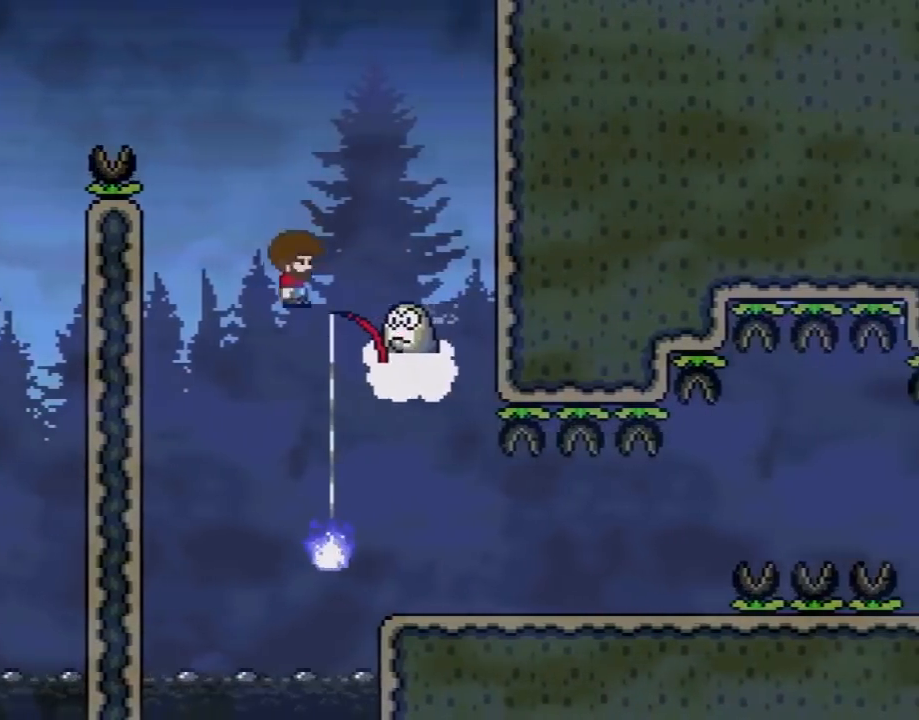
{"buttons": ["X", "DPAD_RIGHT"], "events": []}
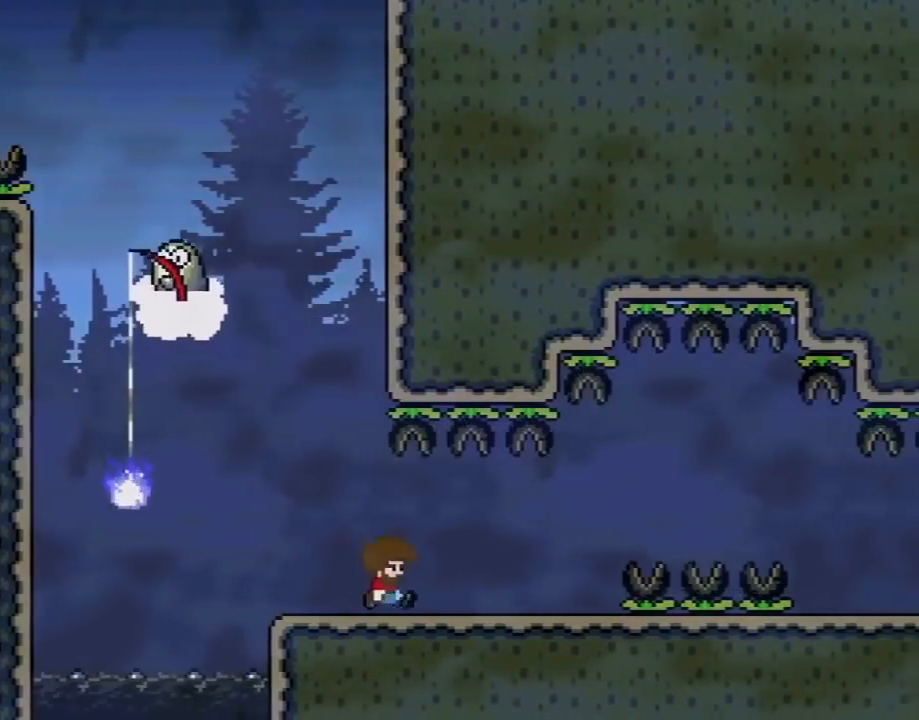
{"buttons": ["X", "DPAD_RIGHT"], "events": [[300, "A", "down"], [400, "A", "up"]]}
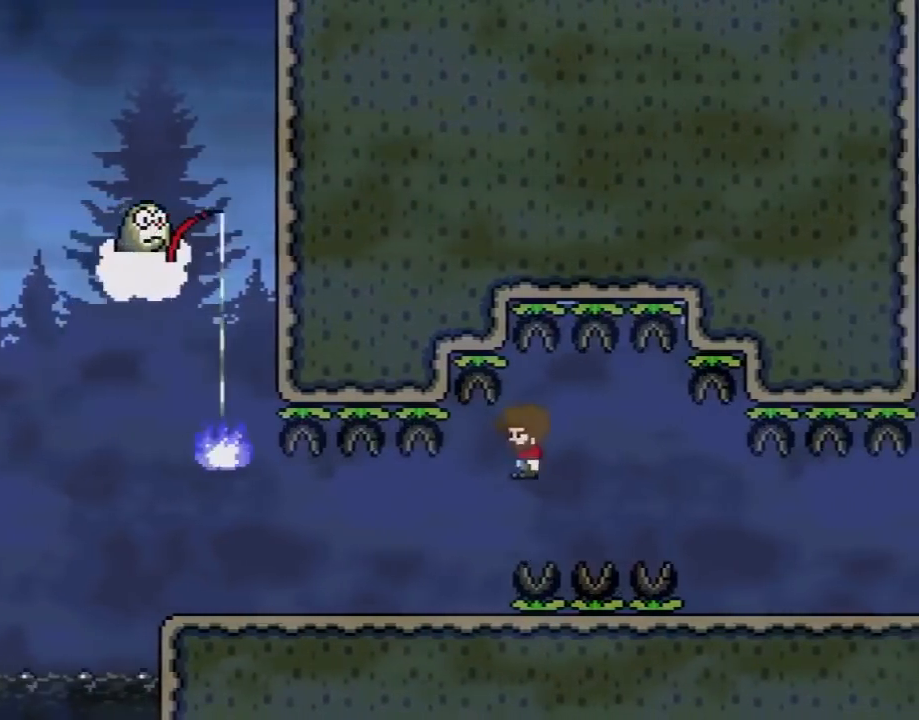
{"buttons": ["A", "X", "DPAD_RIGHT"], "events": [[50, "A", "down"], [300, "A", "up"], [400, "A", "down"]]}
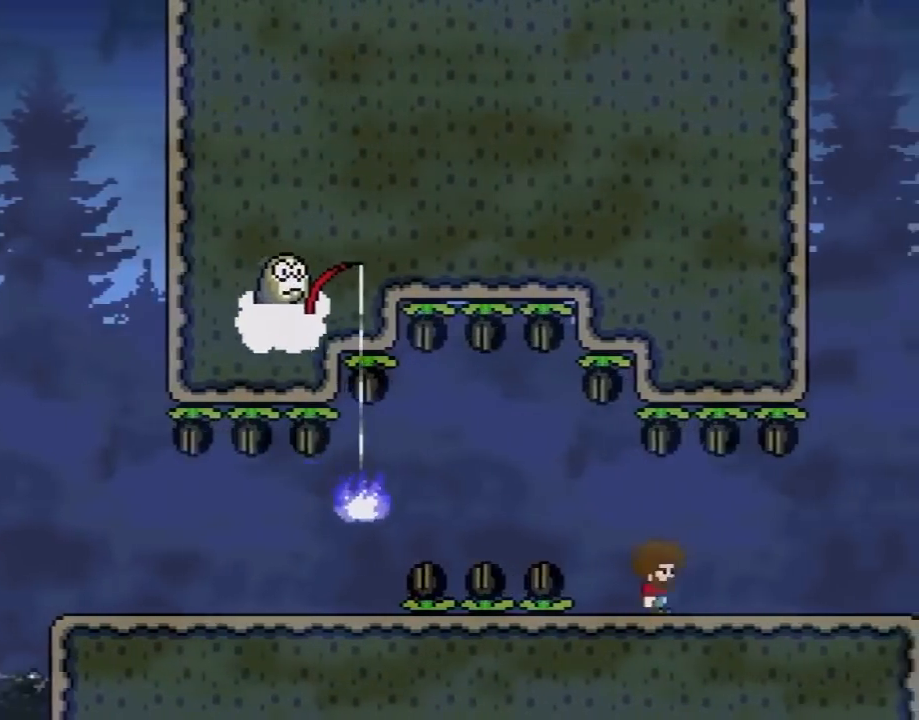
{"buttons": ["X", "DPAD_RIGHT"], "events": [[117, "DPAD_LEFT", "down"], [117, "DPAD_RIGHT", "up"], [267, "DPAD_LEFT", "up"], [317, "DPAD_RIGHT", "down"], [350, "A", "up"]]}
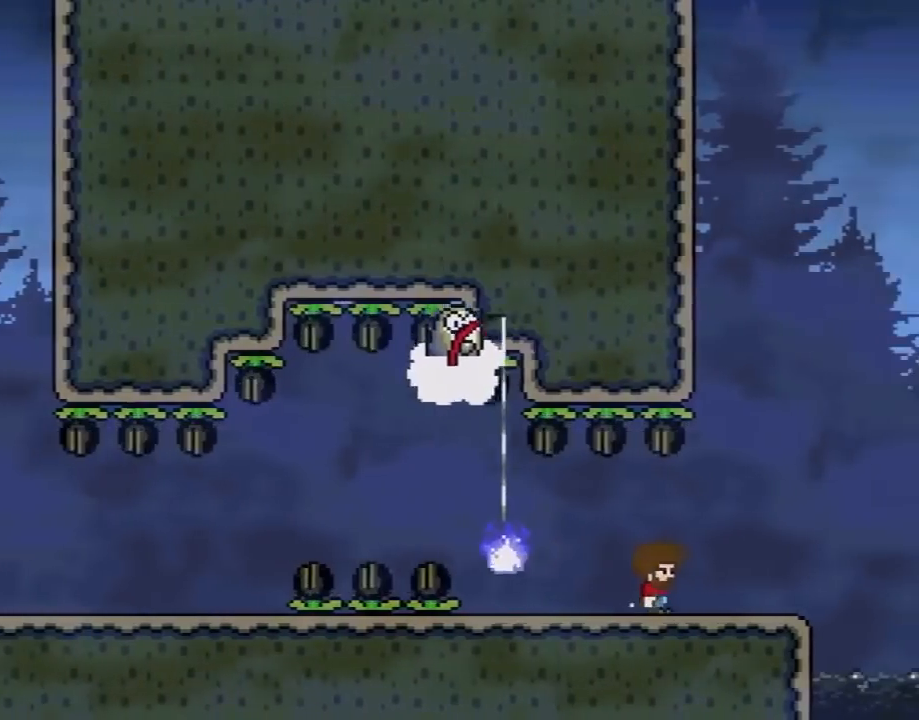
{"buttons": ["X", "DPAD_LEFT"], "events": [[167, "DPAD_RIGHT", "up"], [350, "DPAD_LEFT", "down"]]}
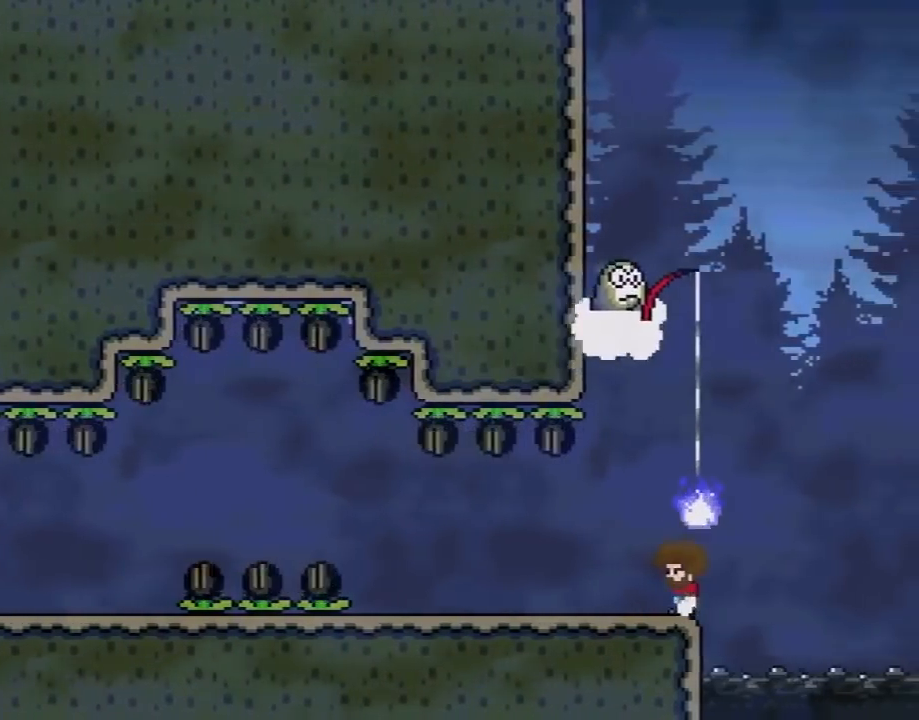
{"buttons": ["X", "DPAD_LEFT"], "events": [[100, "DPAD_LEFT", "up"], [283, "DPAD_LEFT", "down"]]}
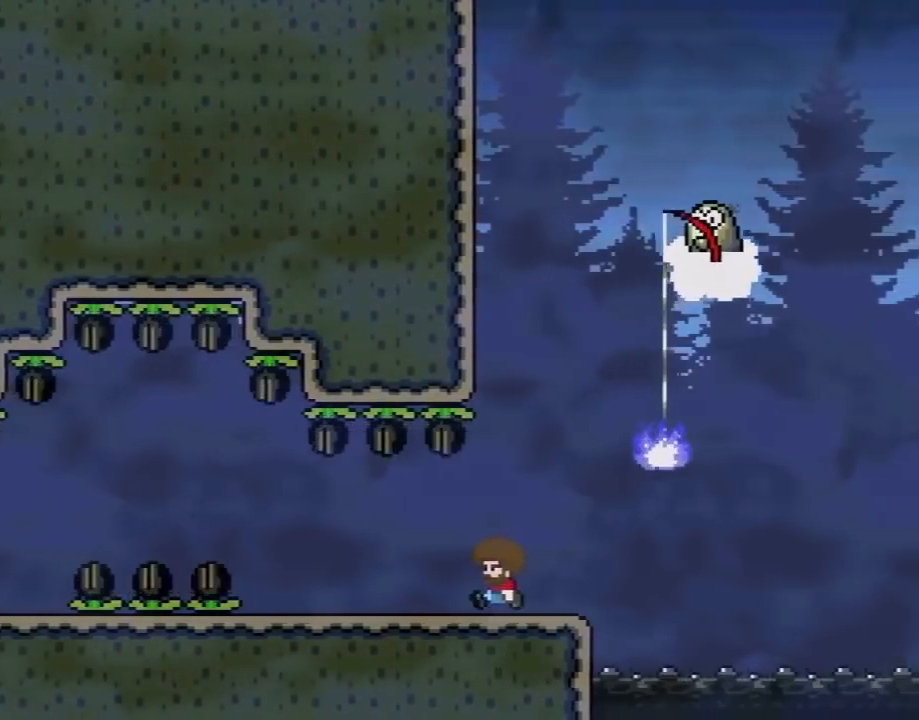
{"buttons": ["X"], "events": [[167, "DPAD_LEFT", "up"], [283, "DPAD_RIGHT", "down"], [417, "DPAD_RIGHT", "up"]]}
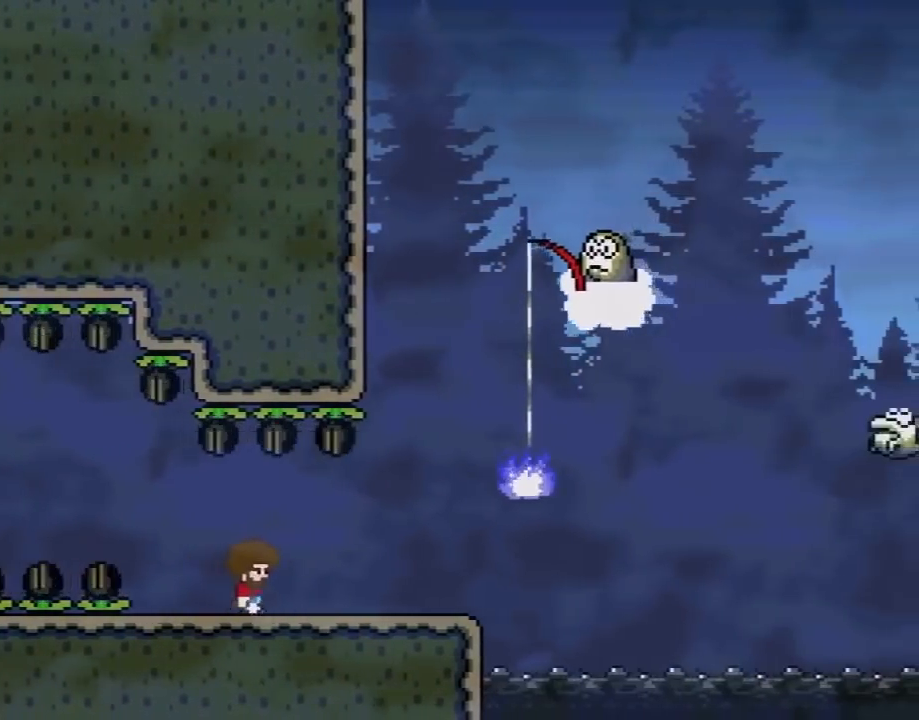
{"buttons": ["X", "DPAD_RIGHT"], "events": [[17, "DPAD_LEFT", "down"], [167, "DPAD_LEFT", "up"], [483, "DPAD_RIGHT", "down"]]}
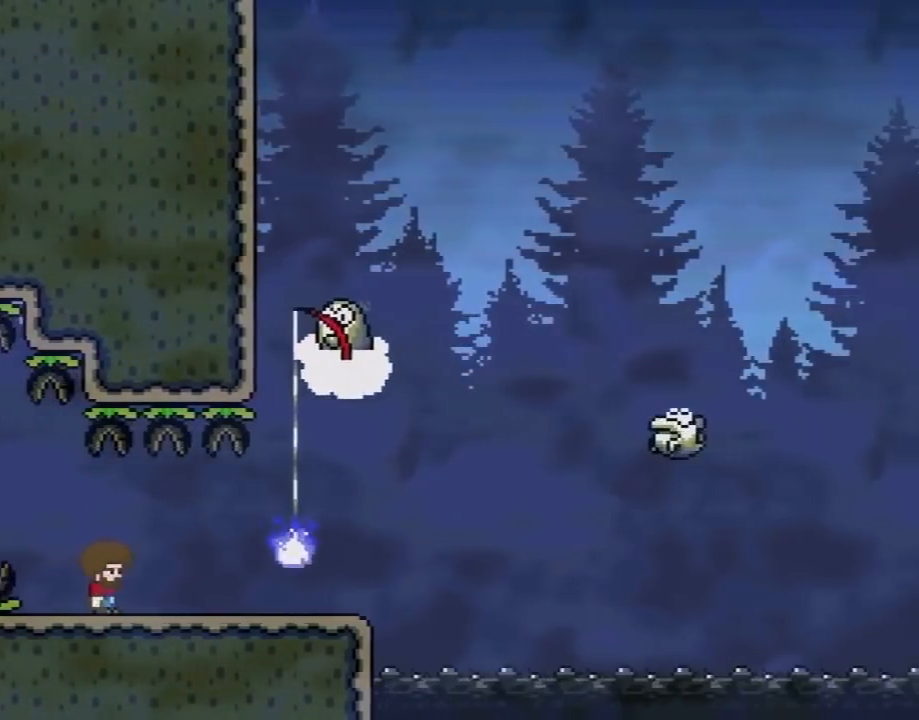
{"buttons": ["A", "X", "DPAD_RIGHT"], "events": [[483, "A", "down"]]}
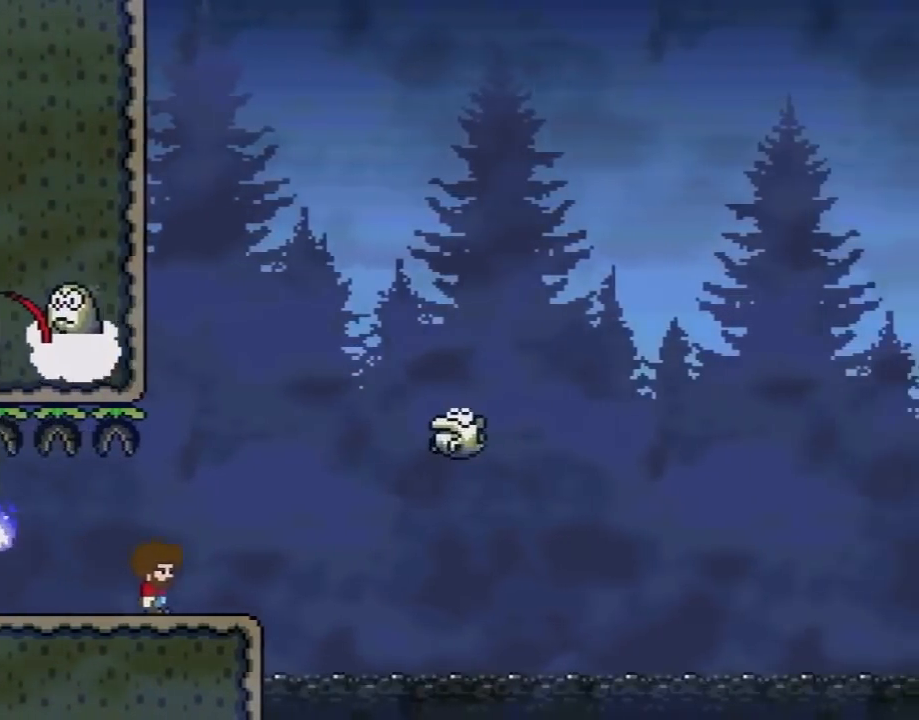
{"buttons": ["A", "X", "DPAD_RIGHT"], "events": [[167, "DPAD_LEFT", "down"], [167, "DPAD_RIGHT", "up"], [250, "DPAD_UP", "down"], [283, "DPAD_LEFT", "up"], [283, "DPAD_RIGHT", "down"], [283, "DPAD_UP", "up"]]}
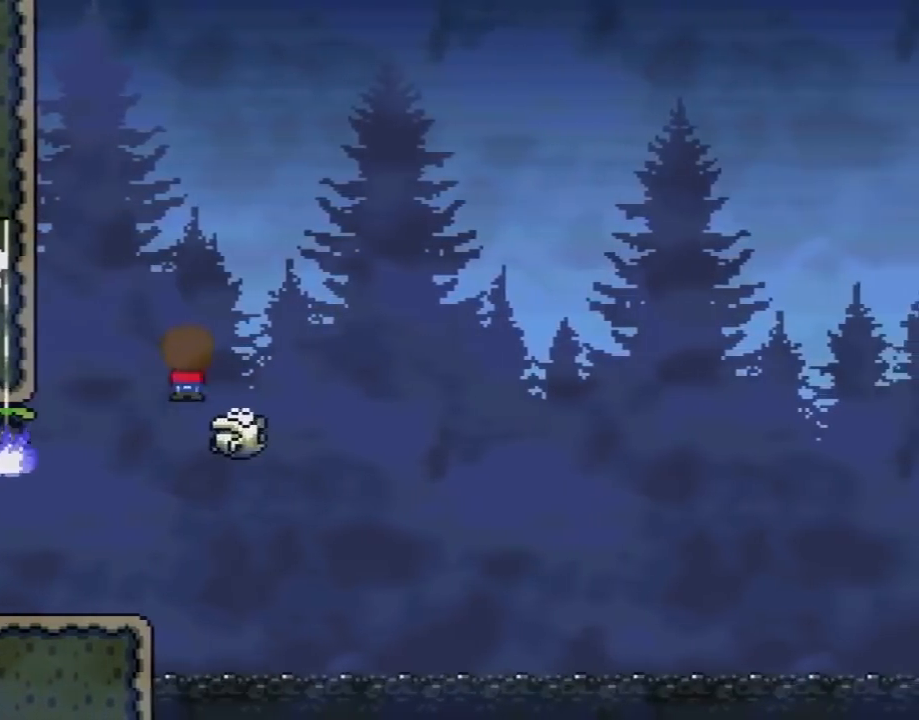
{"buttons": ["A", "X"], "events": [[100, "DPAD_LEFT", "down"], [100, "DPAD_RIGHT", "up"], [267, "DPAD_LEFT", "up"], [267, "DPAD_RIGHT", "down"], [383, "DPAD_LEFT", "down"], [383, "DPAD_RIGHT", "up"], [483, "DPAD_UP", "down"], [500, "DPAD_LEFT", "up"], [500, "DPAD_UP", "up"]]}
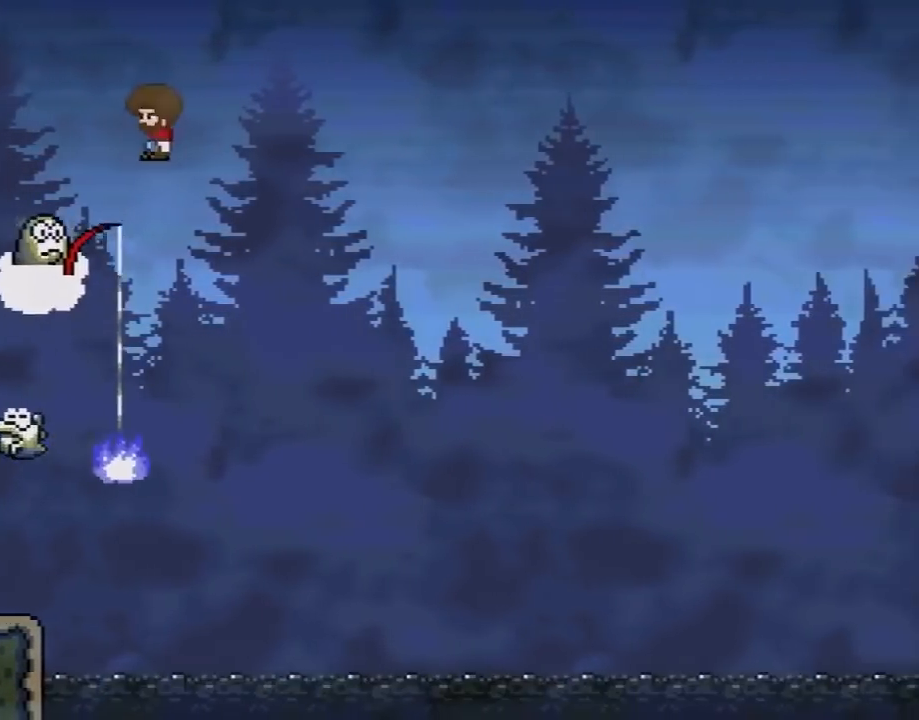
{"buttons": ["A", "X", "DPAD_RIGHT"], "events": [[33, "DPAD_RIGHT", "down"]]}
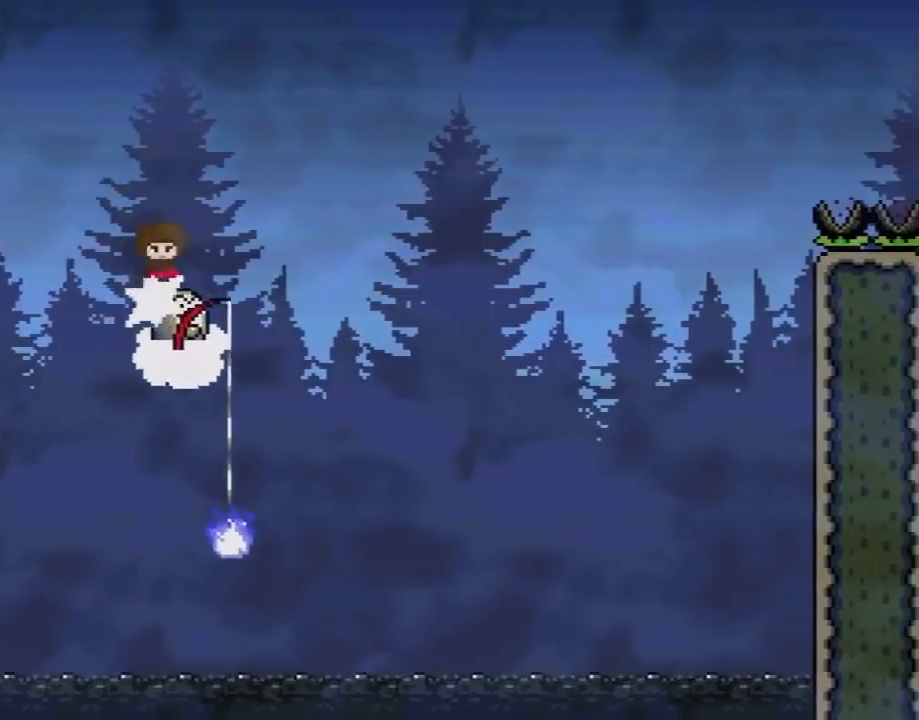
{"buttons": ["X", "DPAD_RIGHT"], "events": [[250, "A", "up"], [350, "DPAD_LEFT", "down"], [350, "DPAD_RIGHT", "up"], [450, "DPAD_LEFT", "up"], [450, "DPAD_UP", "down"], [483, "DPAD_RIGHT", "down"], [483, "DPAD_UP", "up"]]}
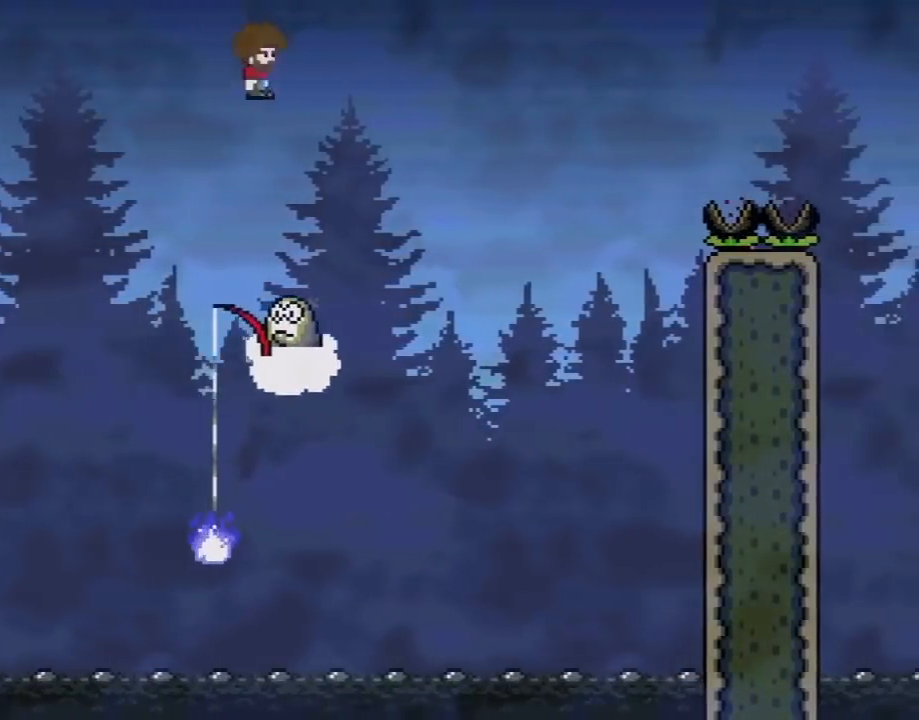
{"buttons": ["A", "X", "DPAD_RIGHT"], "events": [[17, "A", "down"]]}
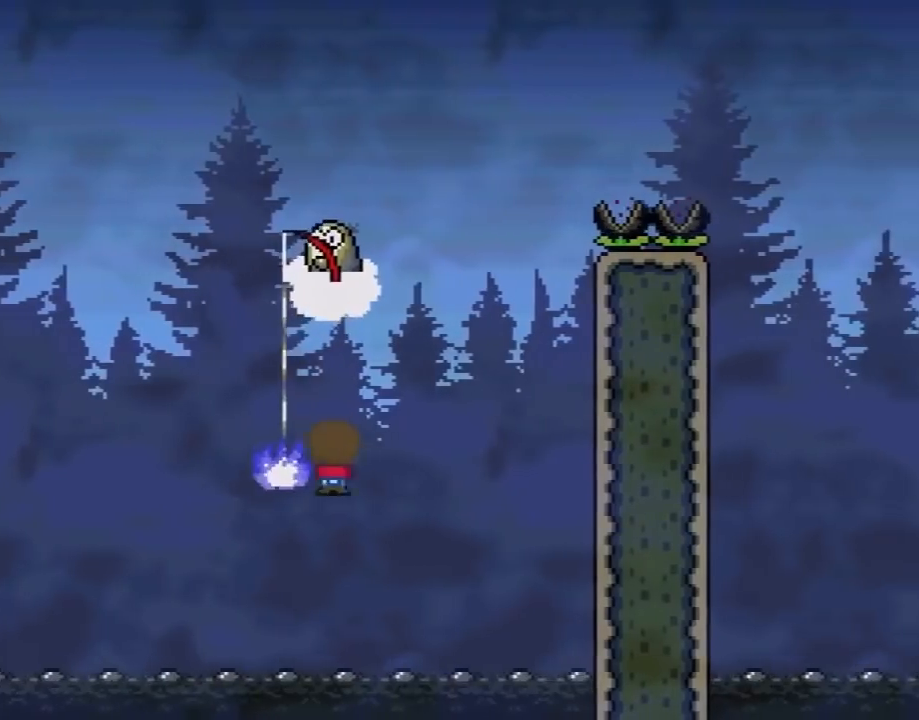
{"buttons": ["A", "X"], "events": [[100, "A", "up"], [167, "DPAD_RIGHT", "up"], [233, "A", "down"], [317, "A", "up"], [417, "A", "down"]]}
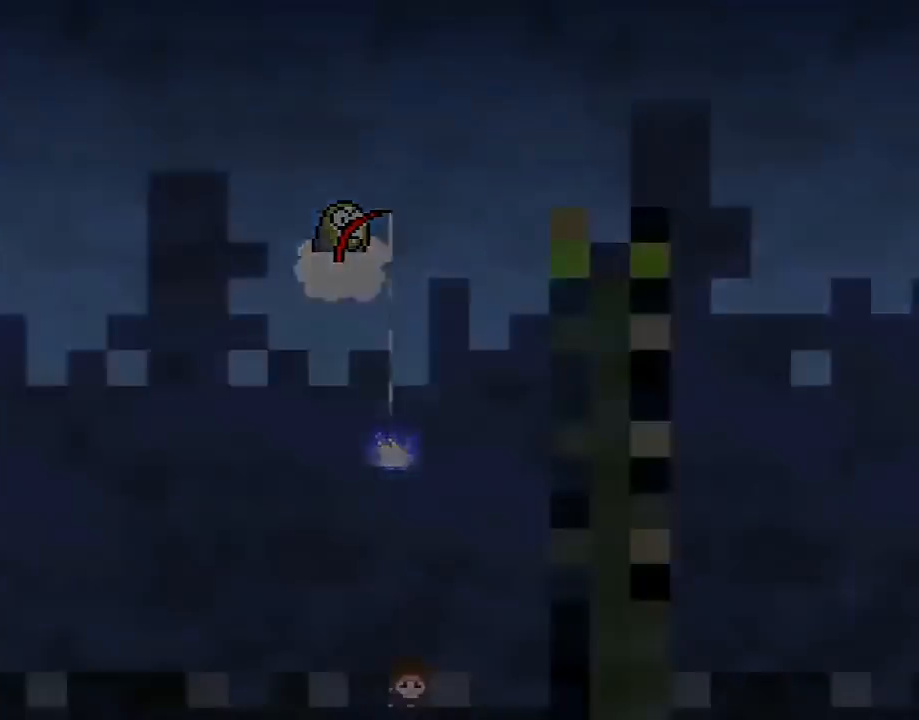
{"buttons": ["X"], "events": [[33, "A", "up"]]}
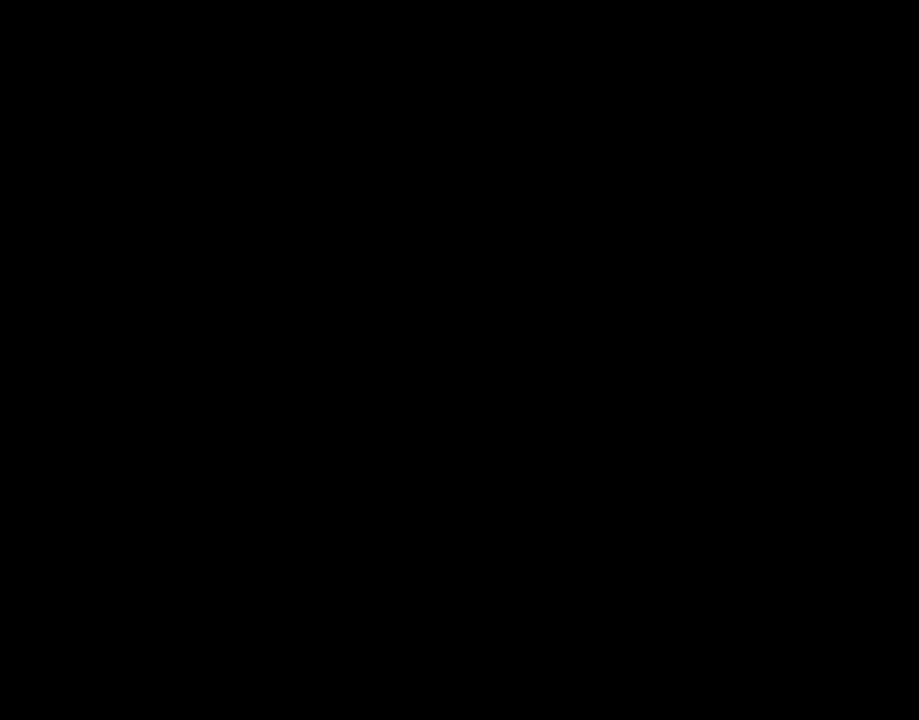
{"buttons": ["X"], "events": []}
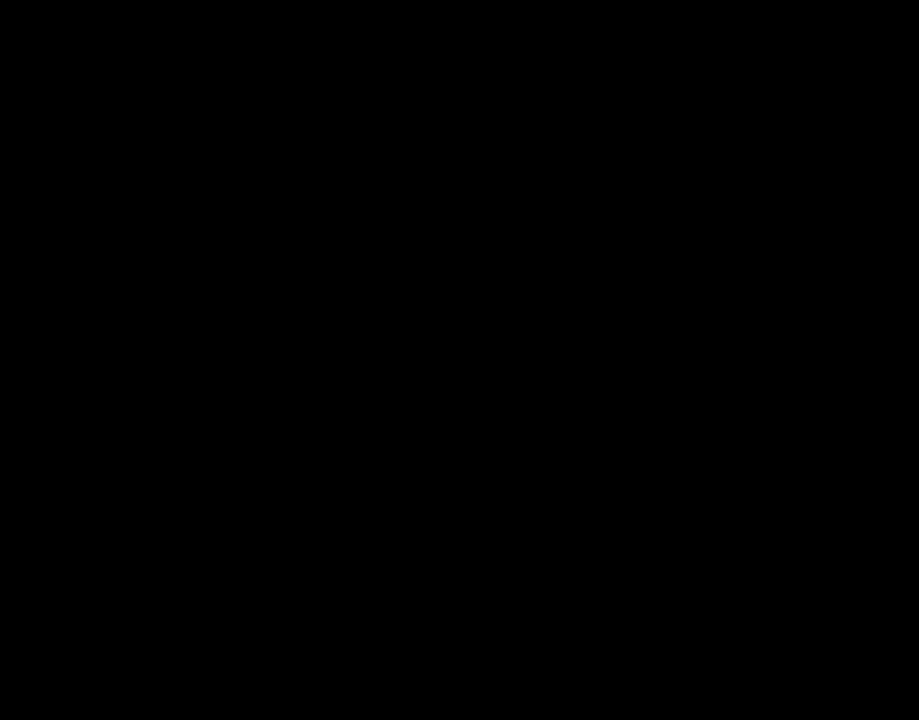
{"buttons": ["X"], "events": []}
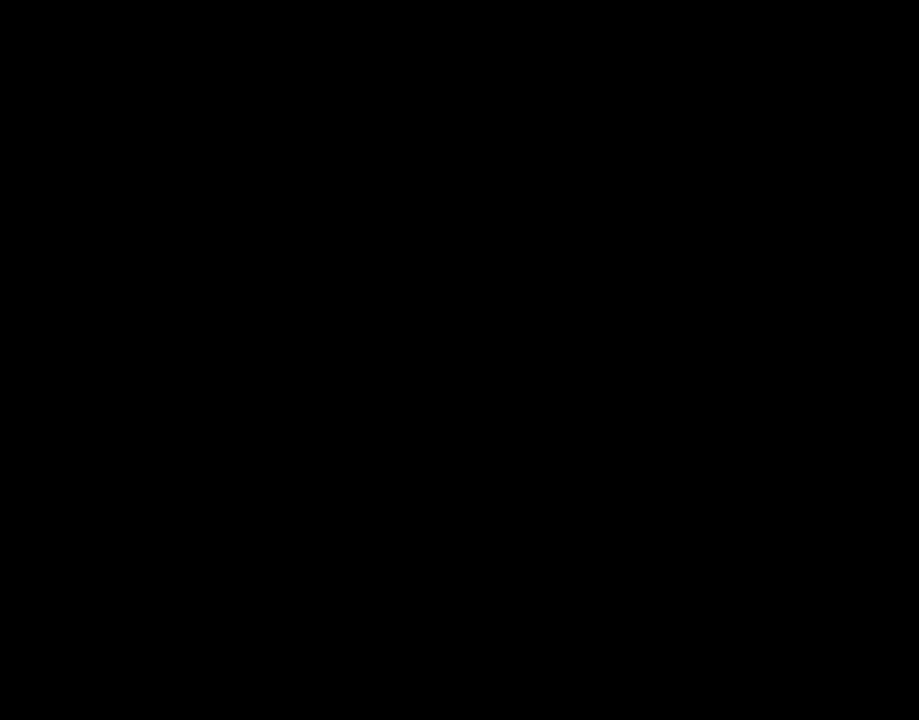
{"buttons": [], "events": [[283, "A", "down"], [350, "A", "up"], [350, "X", "up"]]}
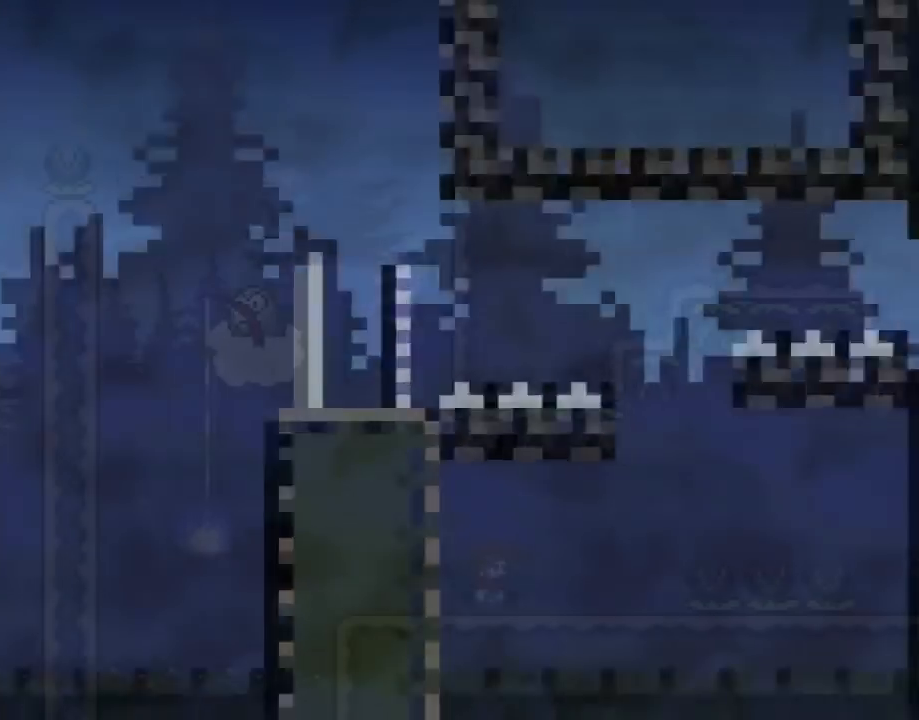
{"buttons": ["A", "X", "DPAD_RIGHT"], "events": [[33, "DPAD_RIGHT", "down"], [33, "X", "down"], [200, "A", "down"], [283, "A", "up"], [383, "A", "down"]]}
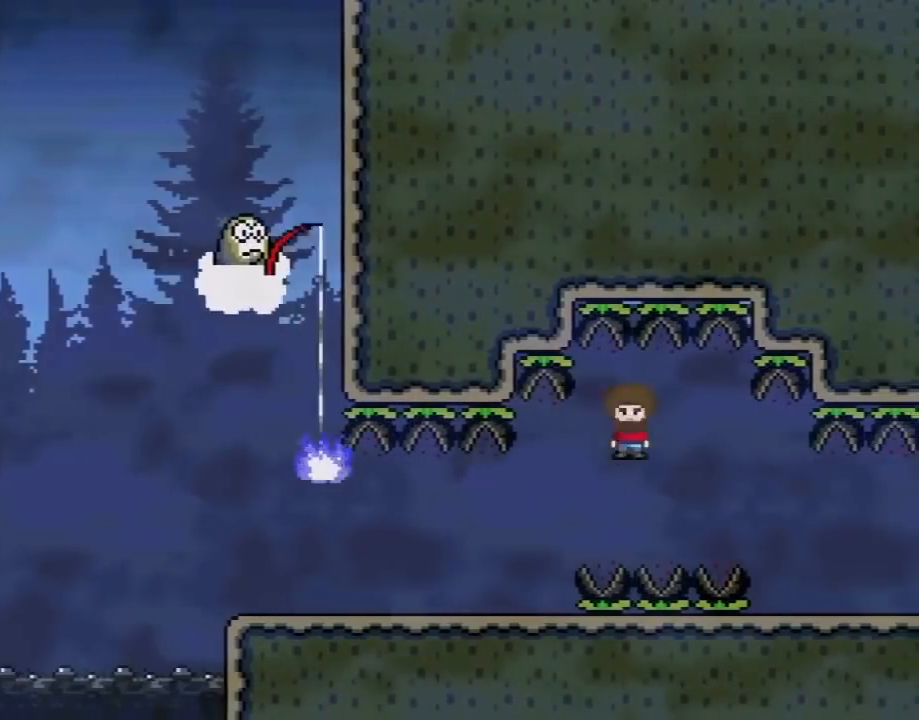
{"buttons": ["A", "X", "DPAD_RIGHT"], "events": []}
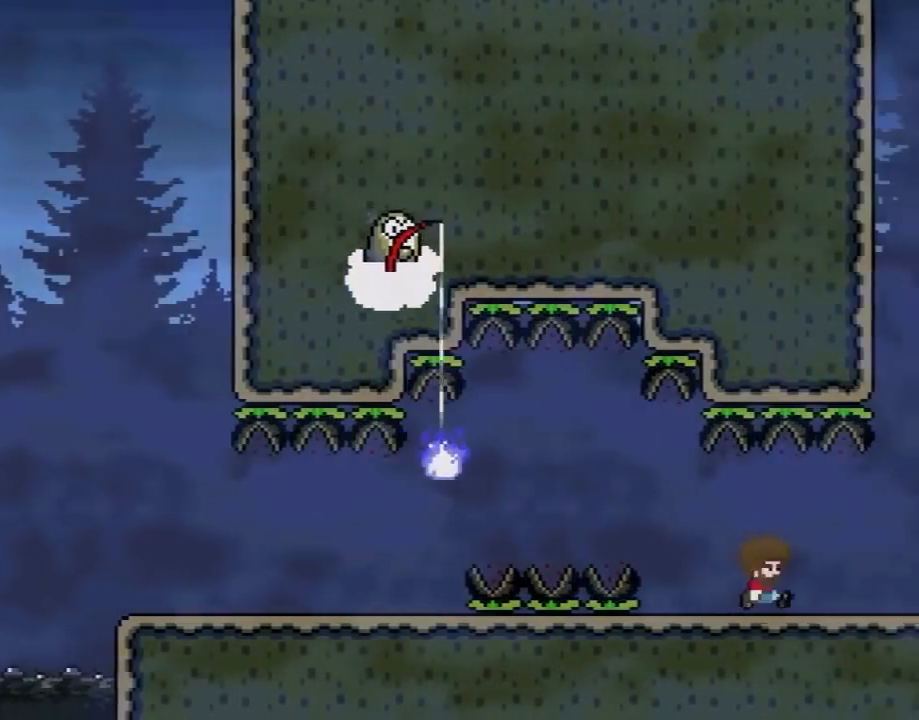
{"buttons": ["X", "DPAD_RIGHT"], "events": [[33, "A", "up"], [33, "DPAD_LEFT", "down"], [33, "DPAD_RIGHT", "up"], [167, "DPAD_LEFT", "up"], [283, "DPAD_RIGHT", "down"]]}
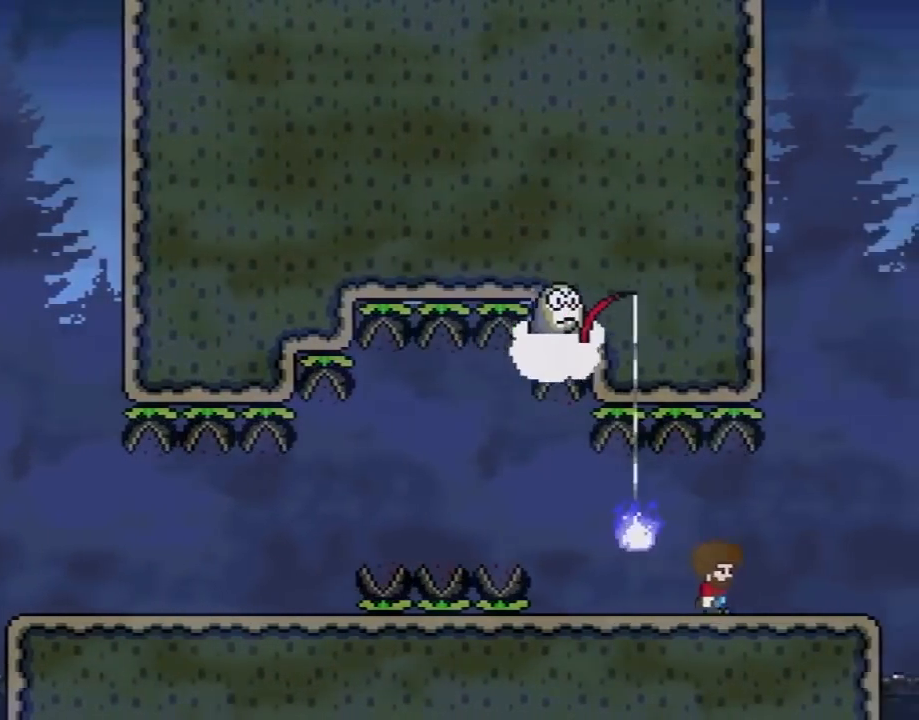
{"buttons": ["X", "DPAD_LEFT"], "events": [[167, "DPAD_RIGHT", "up"], [283, "DPAD_LEFT", "down"]]}
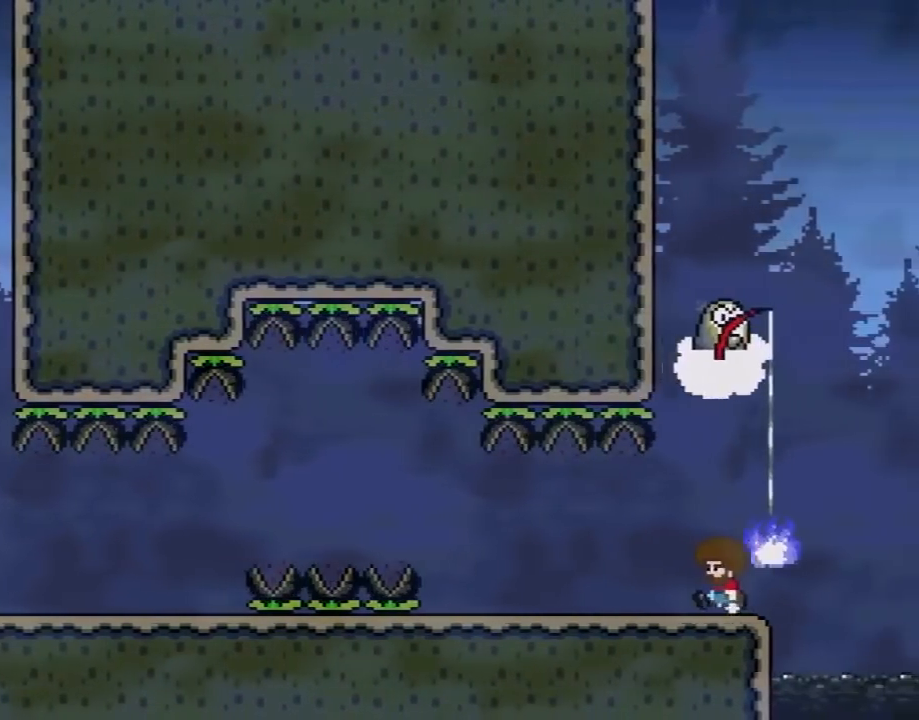
{"buttons": ["X", "DPAD_LEFT"], "events": [[233, "DPAD_LEFT", "up"], [500, "DPAD_LEFT", "down"]]}